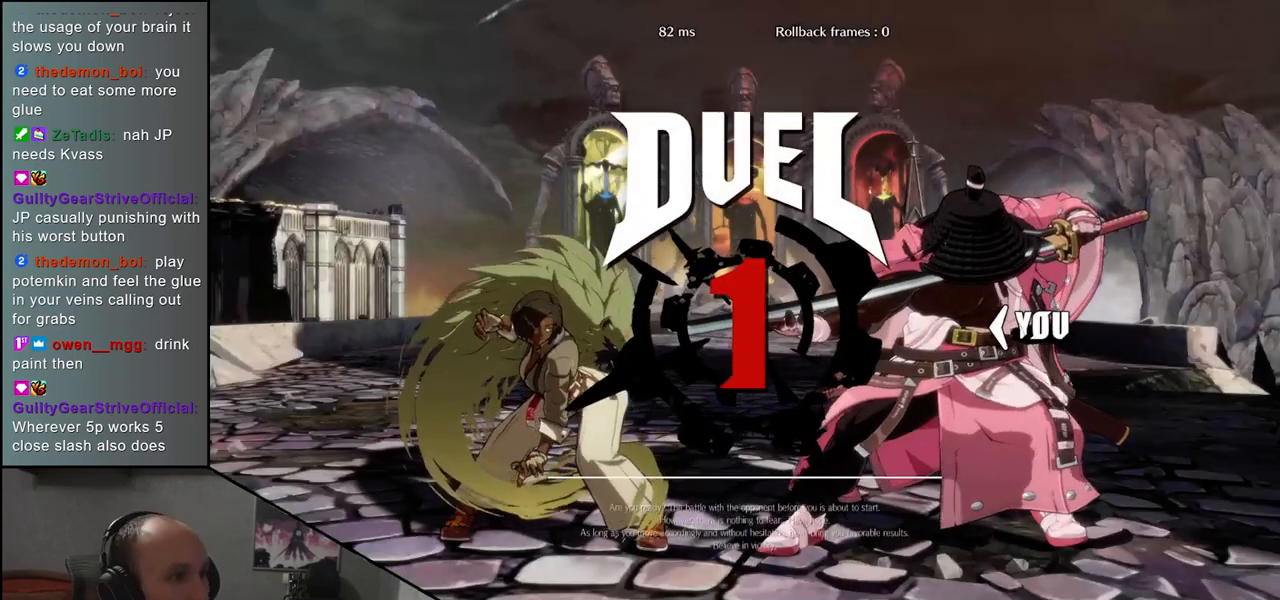
Gameplay with a controller (arcade stick); each line is a JSON object with the inputs held at the frame after it. "events" lists button and stick changes between this image and that frame as [ms after this image, input, new state], when the widget could be followed in between. Not read: L3 R3 other_buttons.
{"buttons": [], "left_stick": "left", "events": [[50, "left_stick", "left"]]}
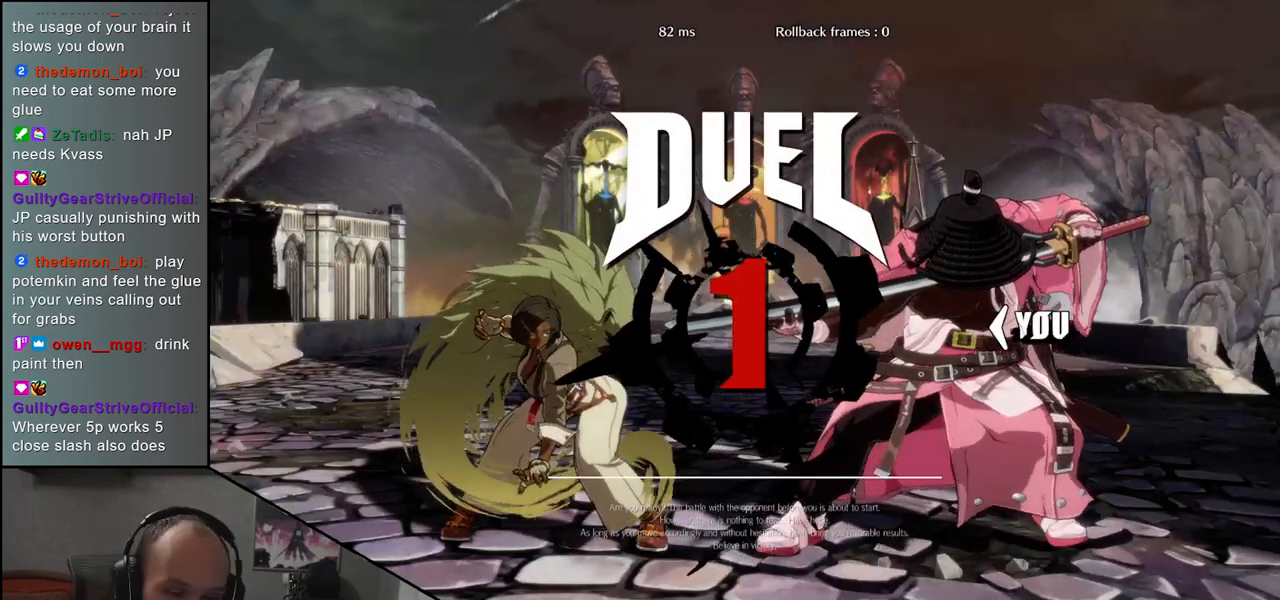
{"buttons": [], "left_stick": "left", "events": [[117, "TRIANGLE", "down"], [217, "TRIANGLE", "up"], [333, "TRIANGLE", "down"], [417, "TRIANGLE", "up"]]}
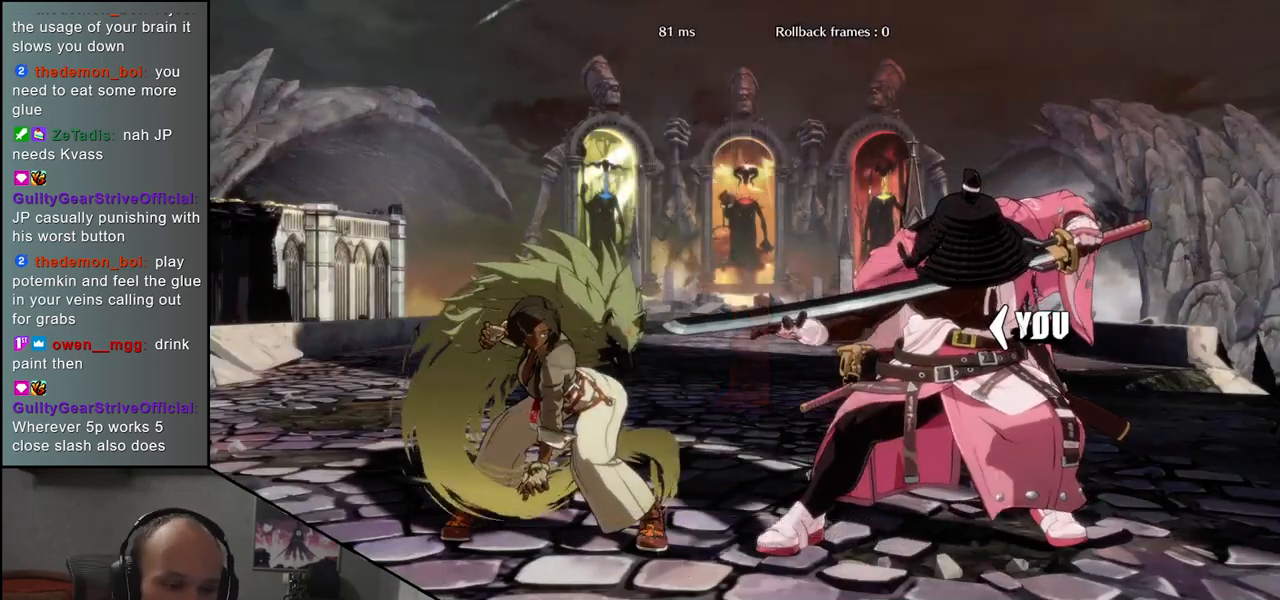
{"buttons": [], "left_stick": "left", "events": [[33, "TRIANGLE", "down"], [117, "TRIANGLE", "up"], [233, "TRIANGLE", "down"], [317, "TRIANGLE", "up"], [417, "TRIANGLE", "down"], [500, "TRIANGLE", "up"]]}
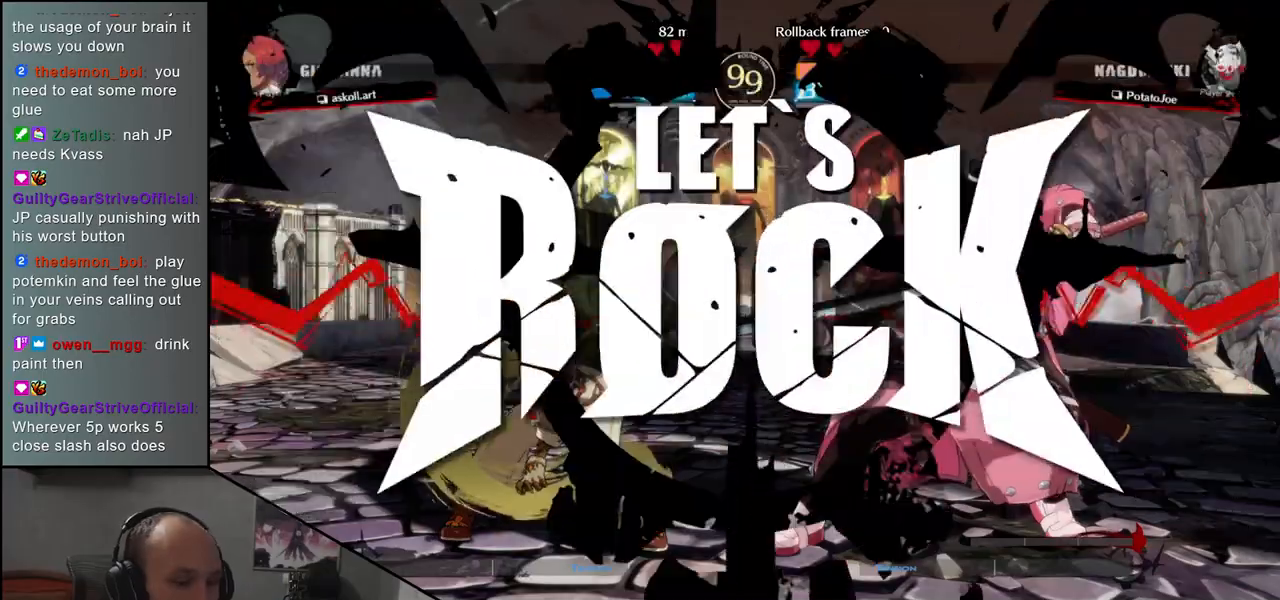
{"buttons": ["TRIANGLE"], "left_stick": "left", "events": [[117, "TRIANGLE", "down"], [183, "TRIANGLE", "up"], [300, "TRIANGLE", "down"], [383, "TRIANGLE", "up"], [483, "TRIANGLE", "down"]]}
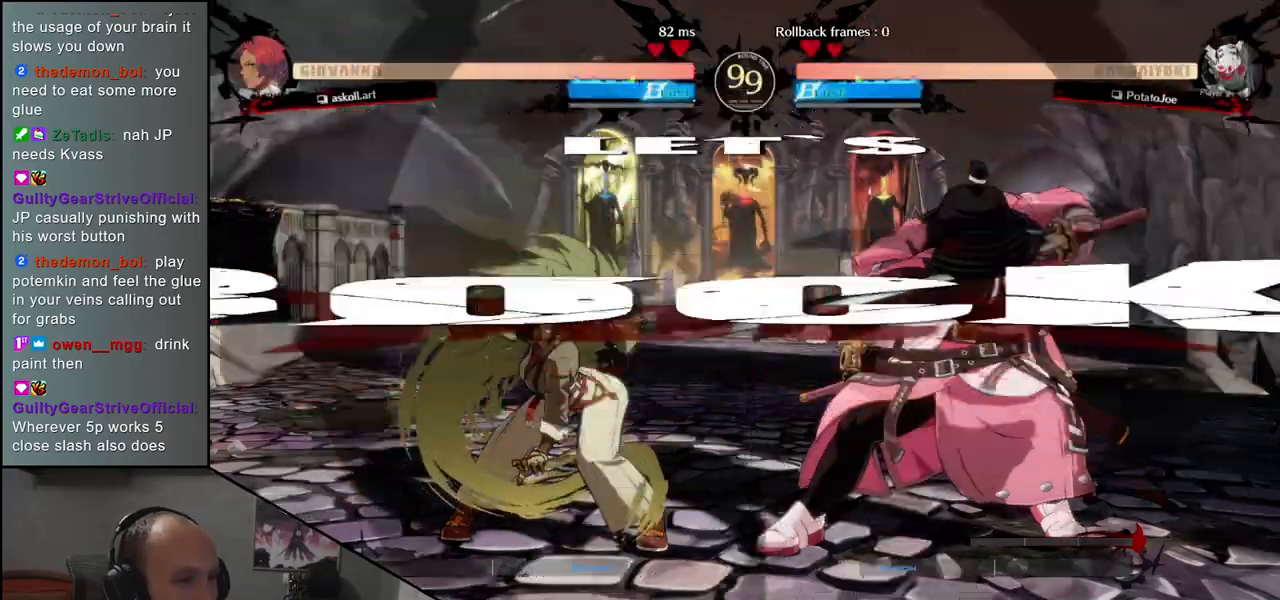
{"buttons": [], "left_stick": "left", "events": [[50, "TRIANGLE", "up"], [150, "TRIANGLE", "down"], [217, "TRIANGLE", "up"]]}
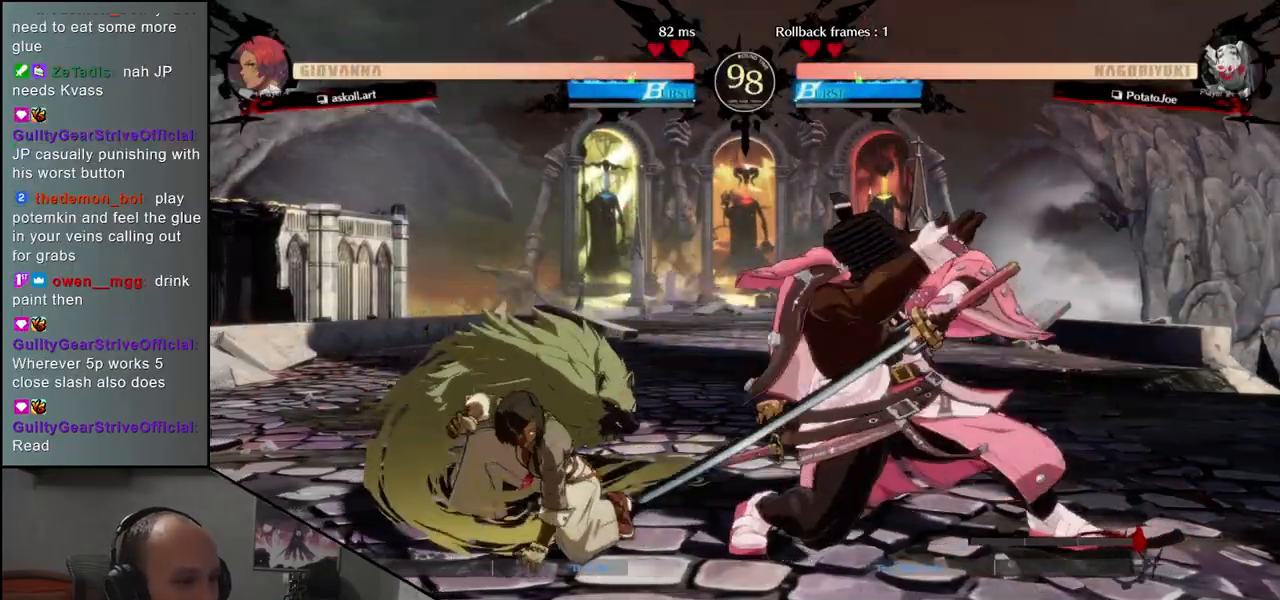
{"buttons": ["L1"], "left_stick": "down", "events": [[17, "left_stick", "down"], [83, "left_stick", "right"], [100, "L1", "down"], [217, "L1", "up"], [233, "left_stick", "left"], [467, "L1", "down"], [467, "left_stick", "down"]]}
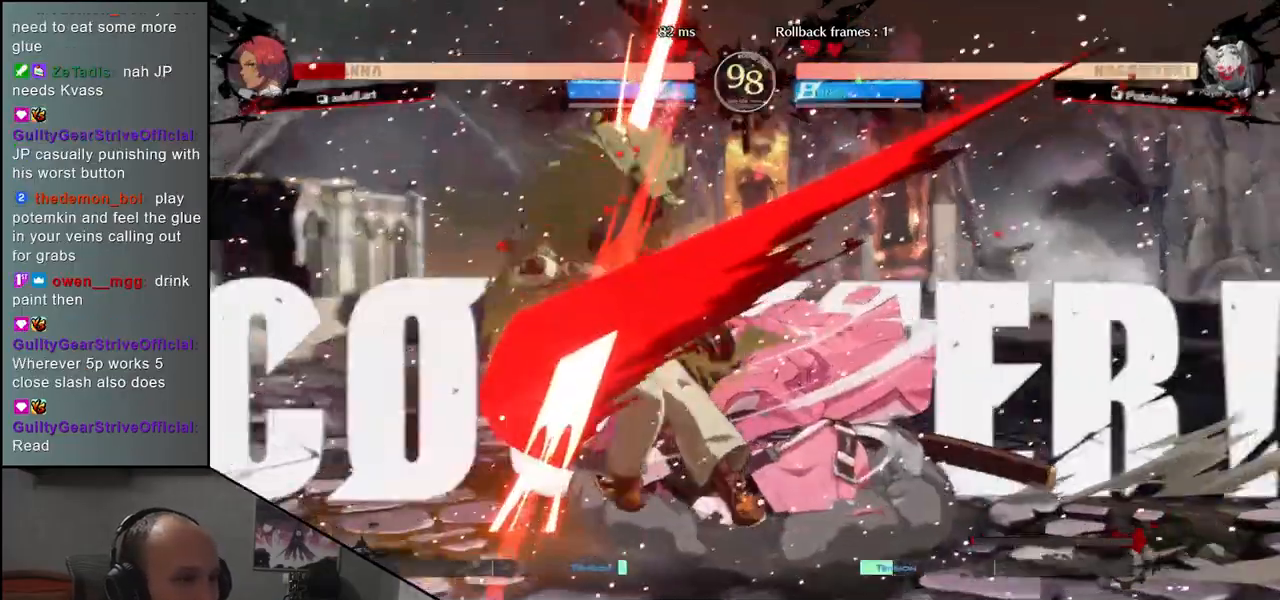
{"buttons": [], "left_stick": "left", "events": [[67, "left_stick", "left"], [100, "L1", "up"], [167, "left_stick", "down"], [200, "L1", "down"], [300, "left_stick", "left"], [350, "L1", "up"]]}
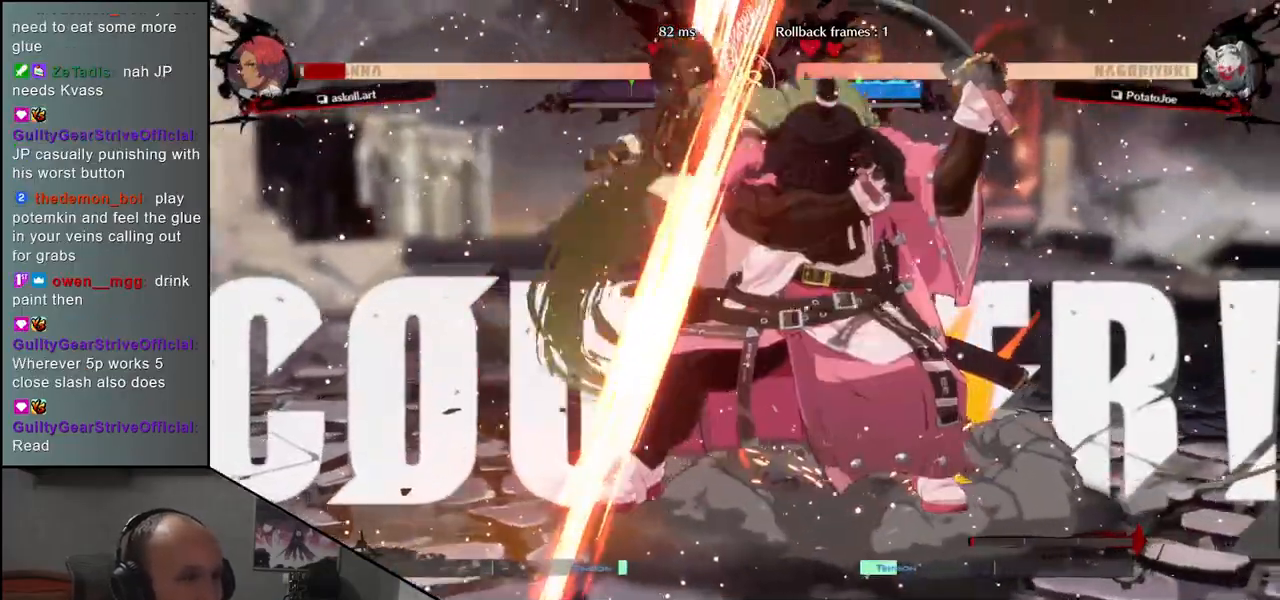
{"buttons": [], "left_stick": "right", "events": [[167, "left_stick", "down"], [300, "left_stick", "left"], [350, "CROSS", "down"], [417, "CROSS", "up"], [417, "left_stick", "right"]]}
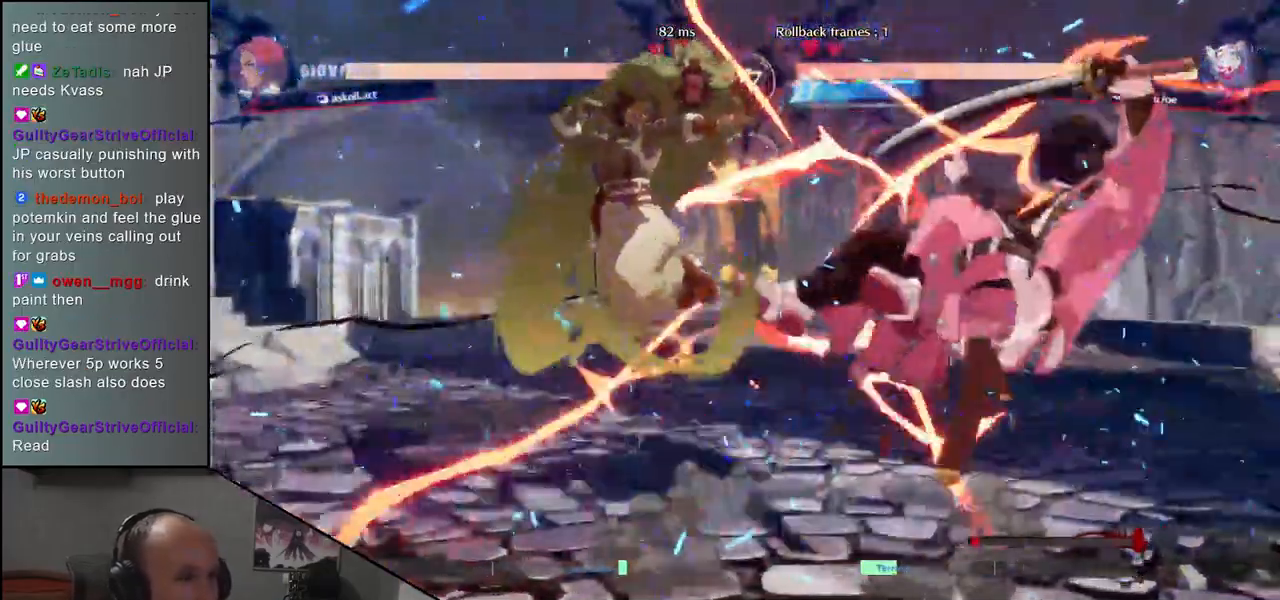
{"buttons": [], "left_stick": "right", "events": []}
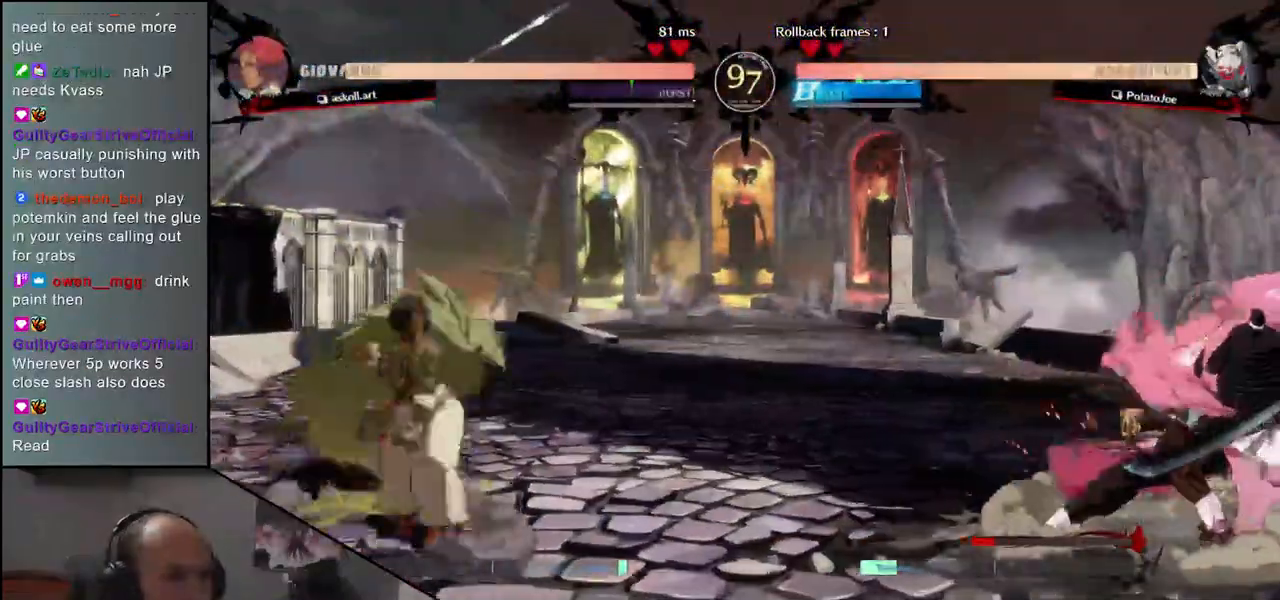
{"buttons": [], "left_stick": "right", "events": [[133, "left_stick", "down"], [217, "left_stick", "left"], [317, "left_stick", "up"], [417, "left_stick", "right"]]}
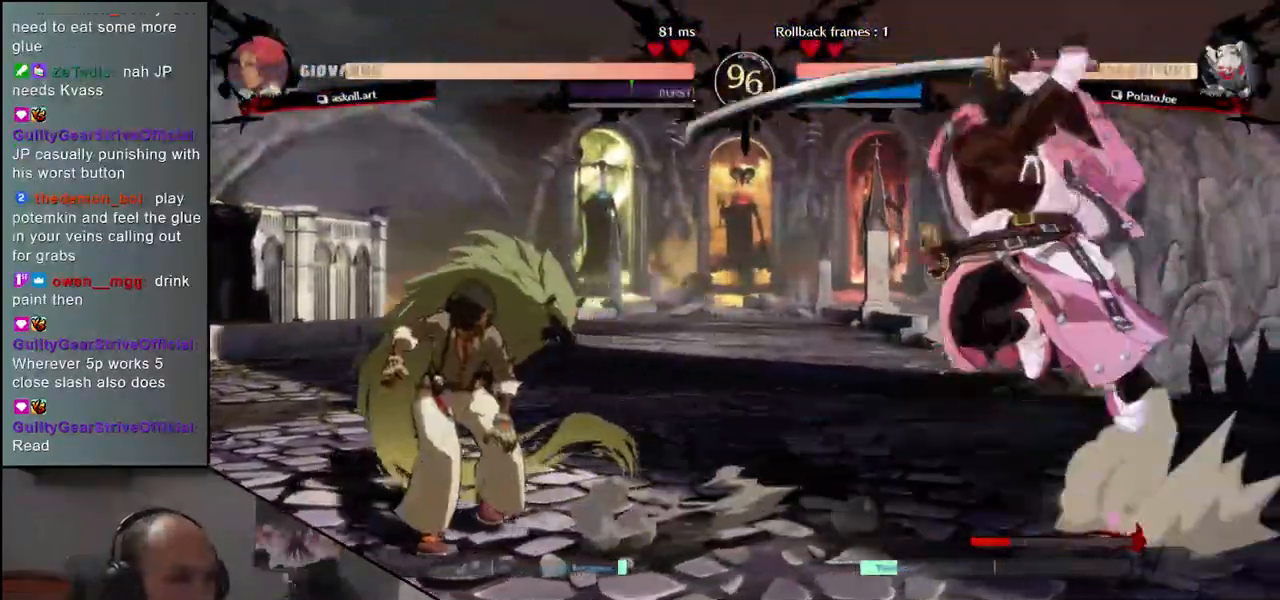
{"buttons": [], "left_stick": "center", "events": [[317, "R1", "down"], [350, "left_stick", "center"], [400, "R1", "up"]]}
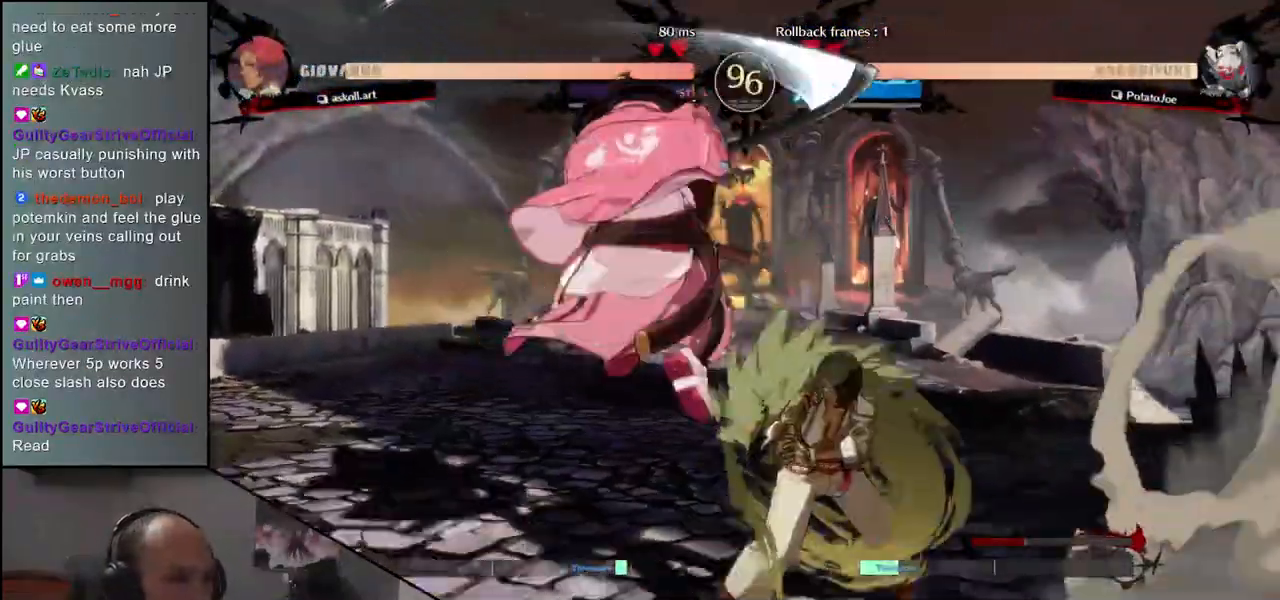
{"buttons": [], "left_stick": "center", "events": [[17, "R1", "down"], [100, "R1", "up"], [183, "R1", "down"], [283, "R1", "up"], [367, "R1", "down"], [467, "R1", "up"]]}
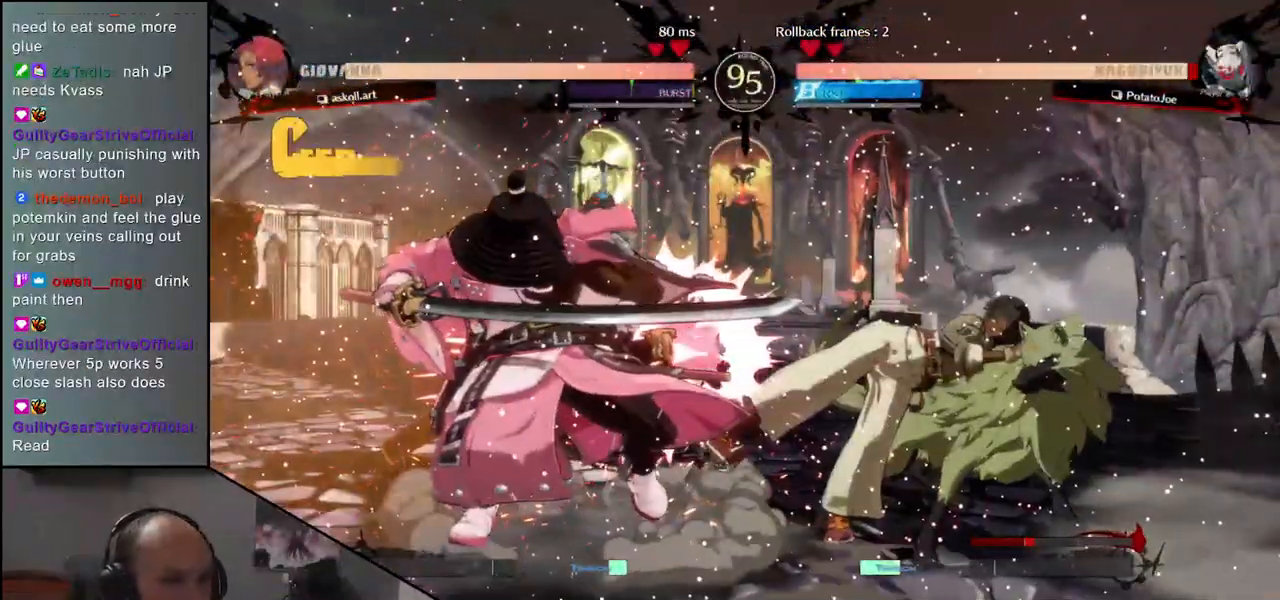
{"buttons": [], "left_stick": "left", "events": [[67, "left_stick", "left"]]}
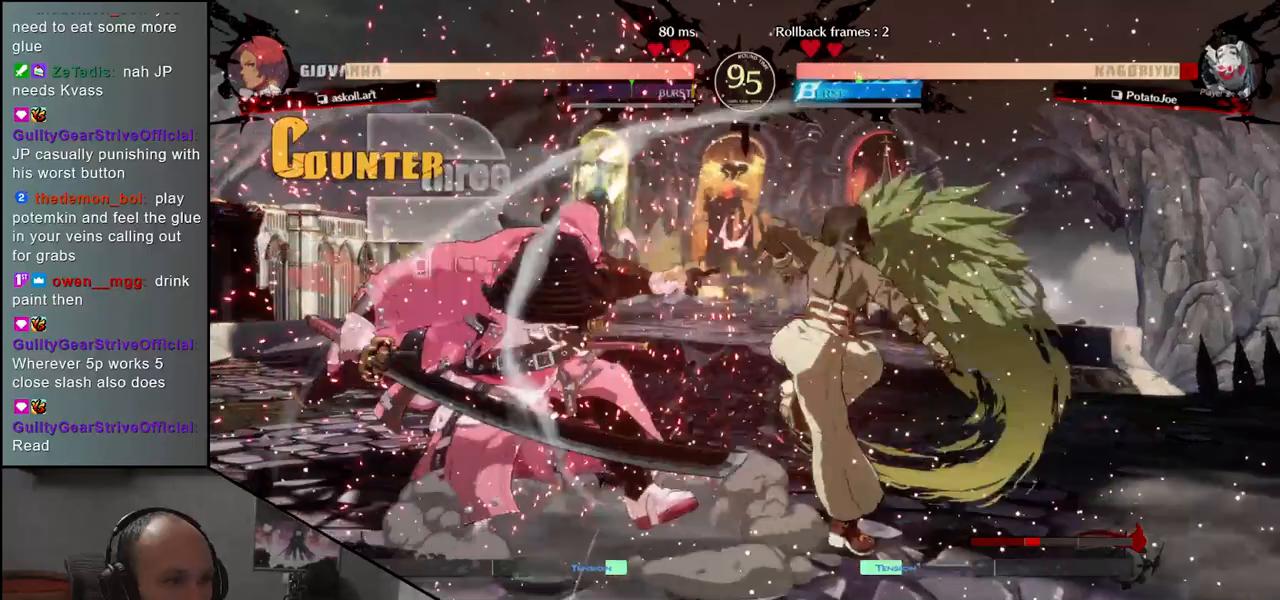
{"buttons": [], "left_stick": "down-left", "events": [[483, "left_stick", "down-left"]]}
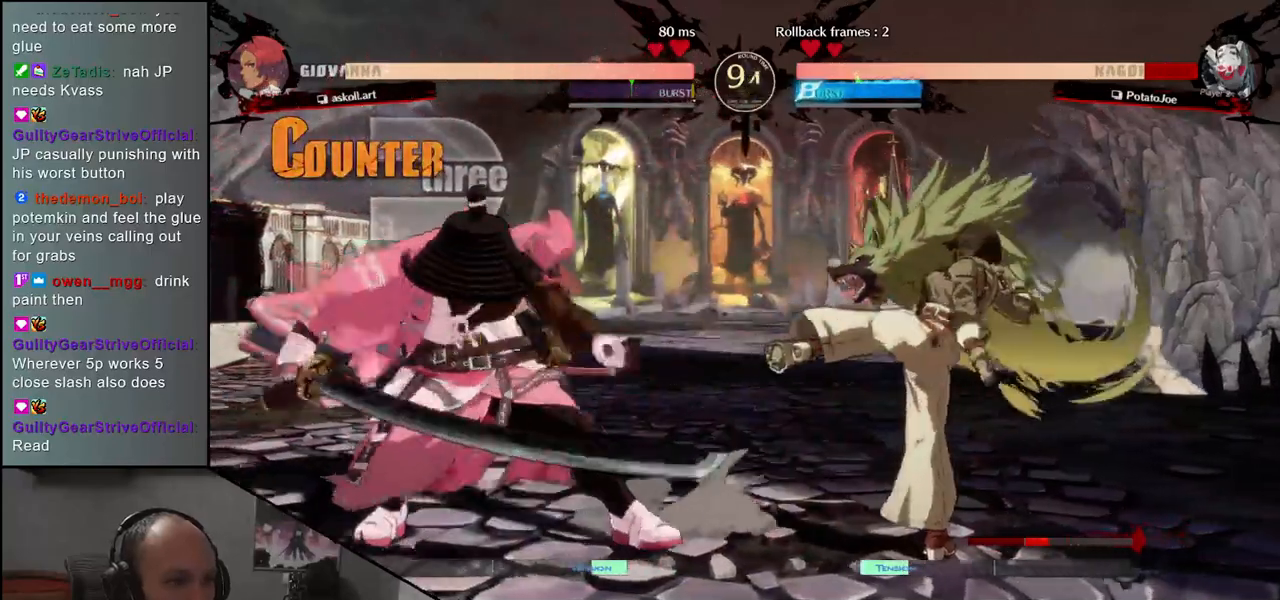
{"buttons": [], "left_stick": "down-left", "events": []}
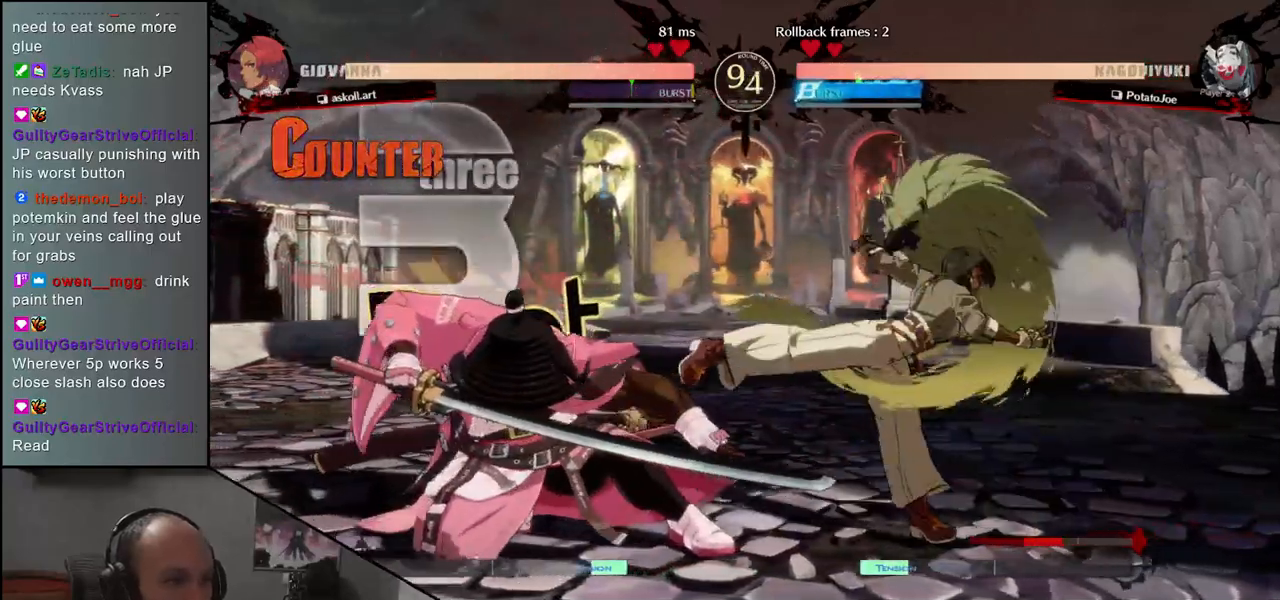
{"buttons": [], "left_stick": "down-left", "events": [[33, "L1", "down"], [150, "L1", "up"]]}
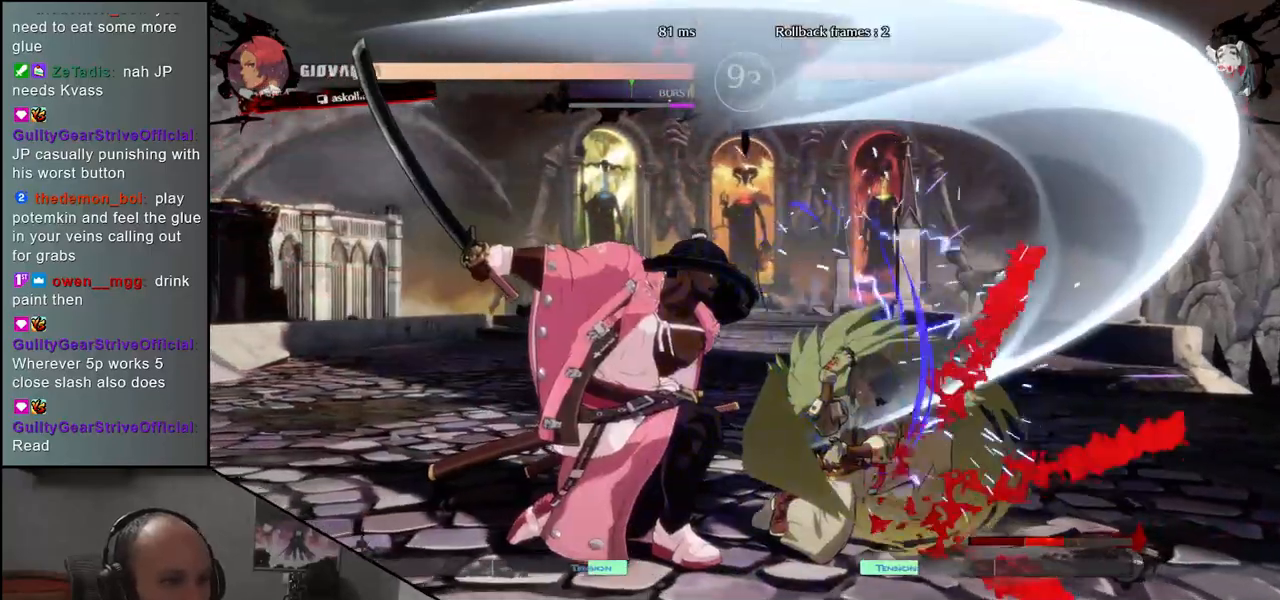
{"buttons": [], "left_stick": "center", "events": [[50, "left_stick", "left"], [183, "left_stick", "down"], [233, "left_stick", "right"], [267, "CROSS", "down"], [317, "left_stick", "center"], [333, "CROSS", "up"]]}
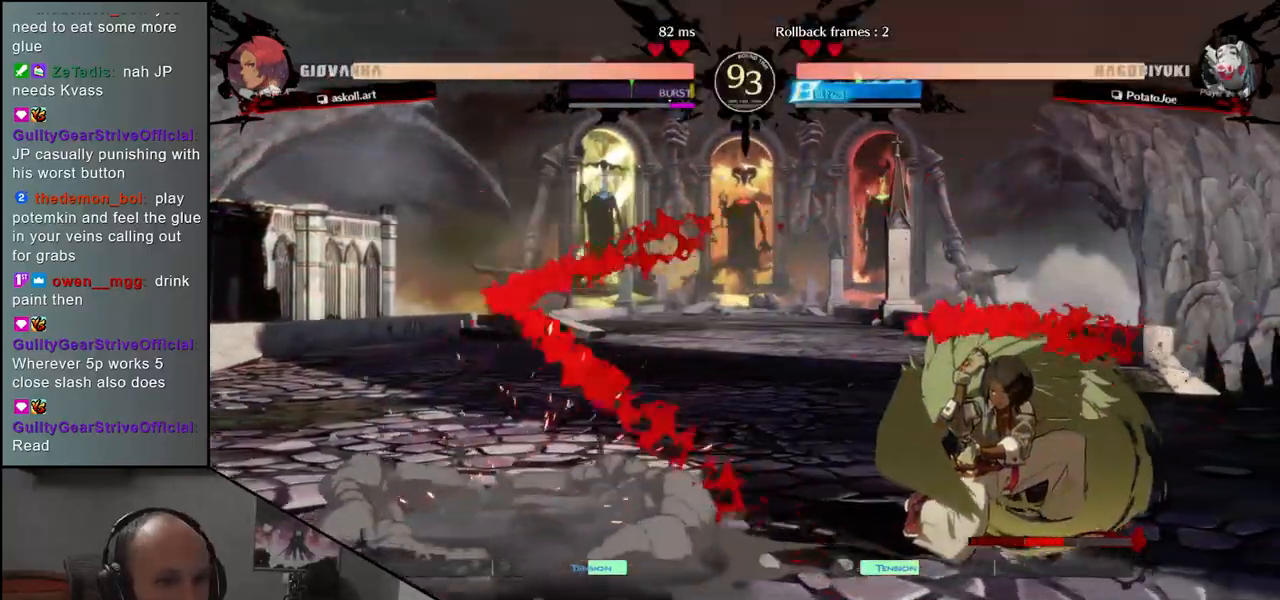
{"buttons": ["TRIANGLE"], "left_stick": "center", "events": [[17, "TRIANGLE", "down"], [83, "TRIANGLE", "up"], [183, "TRIANGLE", "down"], [217, "TRIANGLE", "up"], [317, "TRIANGLE", "down"], [367, "TRIANGLE", "up"], [467, "TRIANGLE", "down"]]}
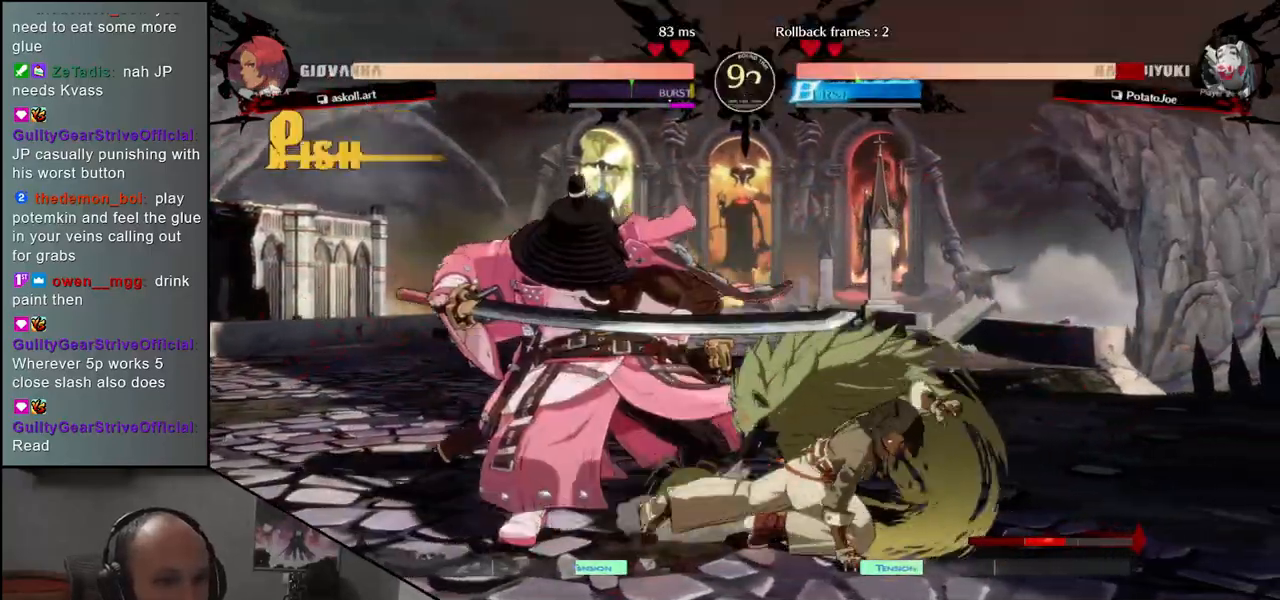
{"buttons": [], "left_stick": "down-left", "events": [[33, "TRIANGLE", "up"], [83, "left_stick", "down-left"]]}
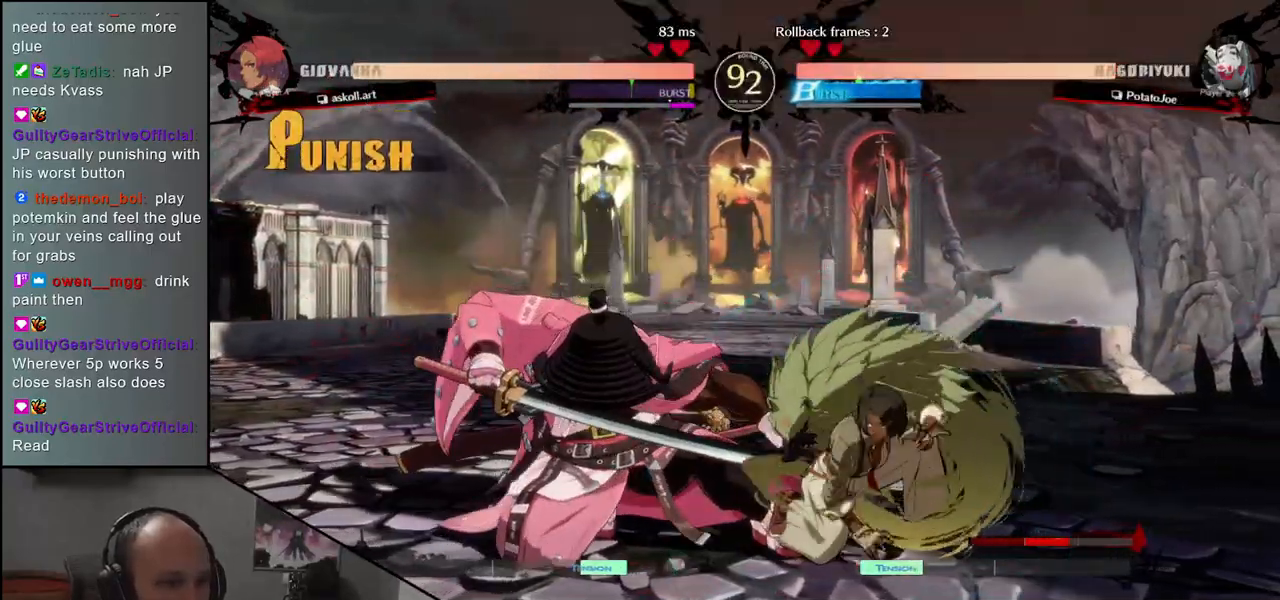
{"buttons": [], "left_stick": "down-left", "events": [[200, "CROSS", "down"], [283, "CROSS", "up"]]}
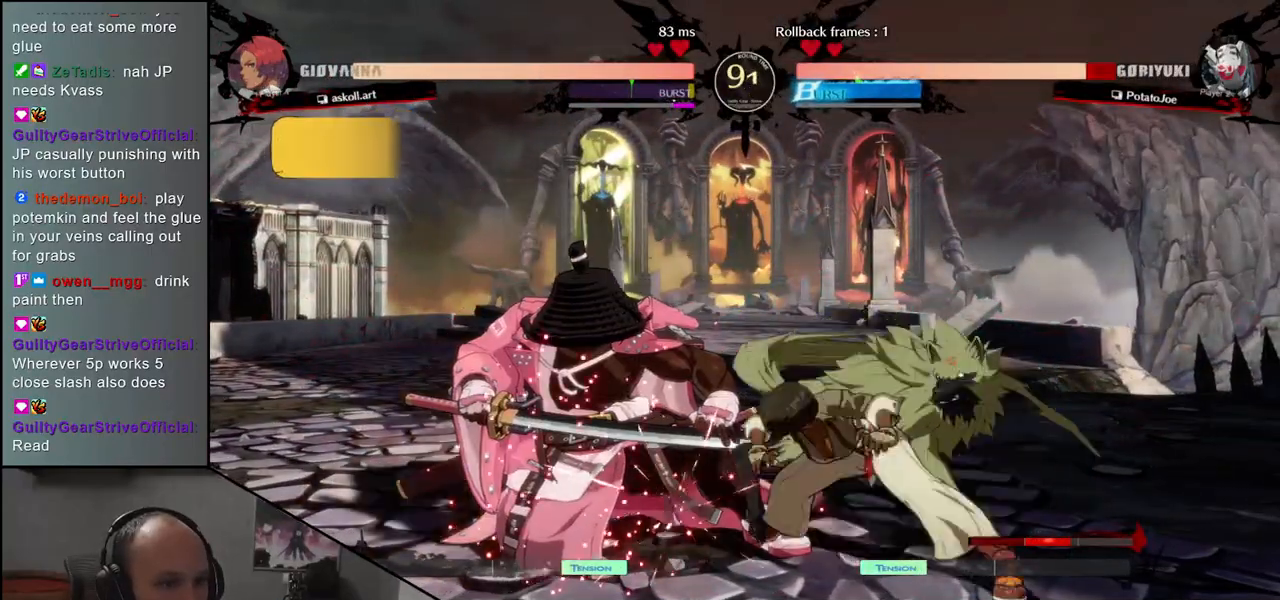
{"buttons": [], "left_stick": "down-left", "events": [[100, "left_stick", "center"], [233, "left_stick", "down-left"]]}
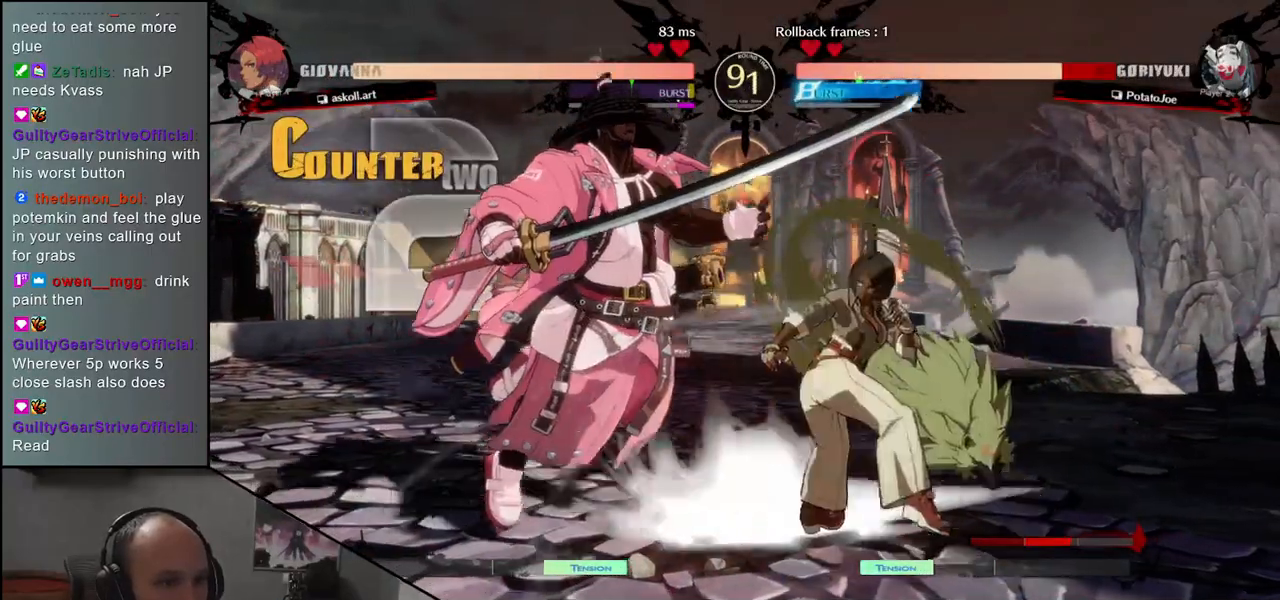
{"buttons": [], "left_stick": "down-left", "events": [[17, "left_stick", "left"], [300, "left_stick", "down-left"]]}
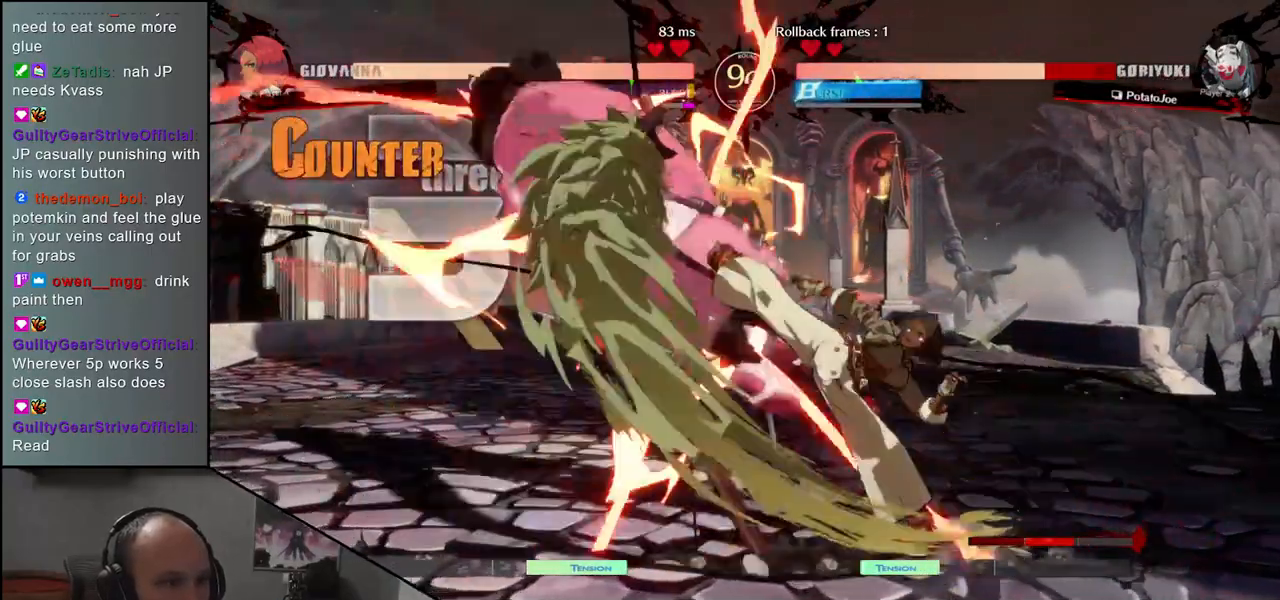
{"buttons": [], "left_stick": "left", "events": [[417, "left_stick", "left"]]}
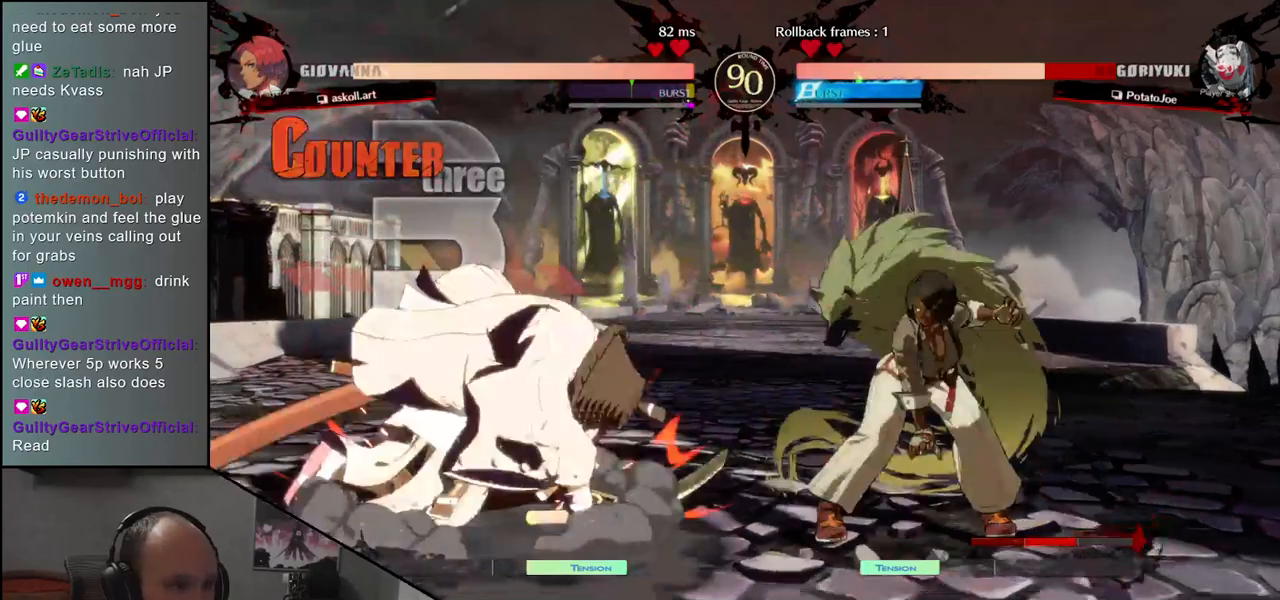
{"buttons": [], "left_stick": "down-left", "events": [[283, "left_stick", "down-left"]]}
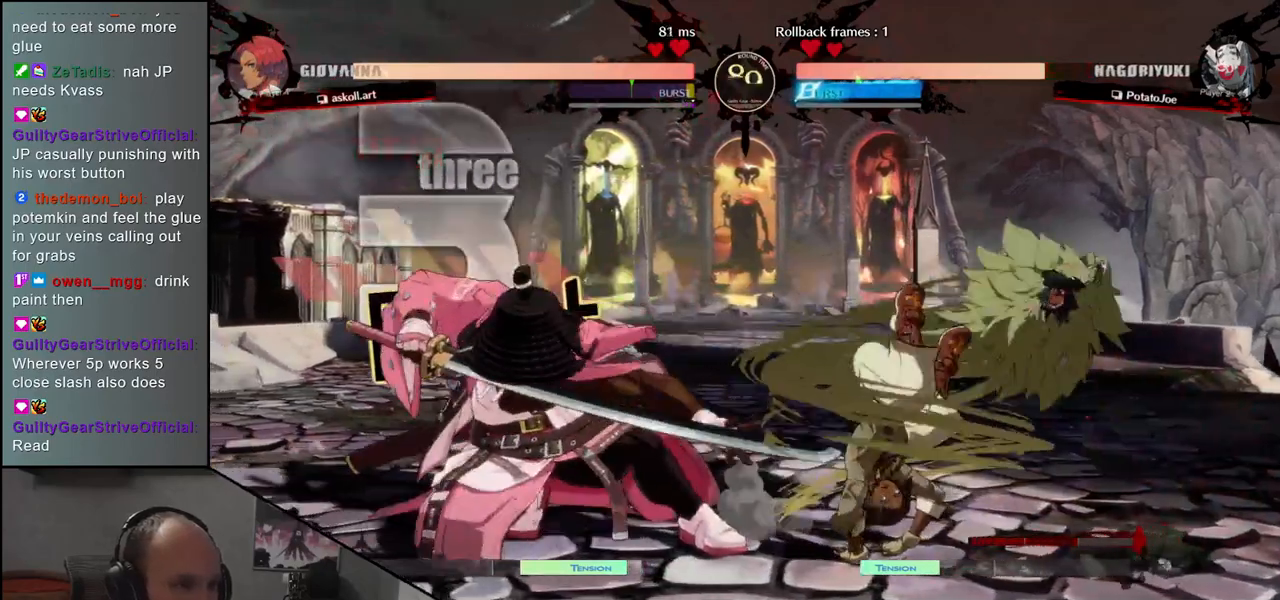
{"buttons": [], "left_stick": "left", "events": [[350, "left_stick", "left"]]}
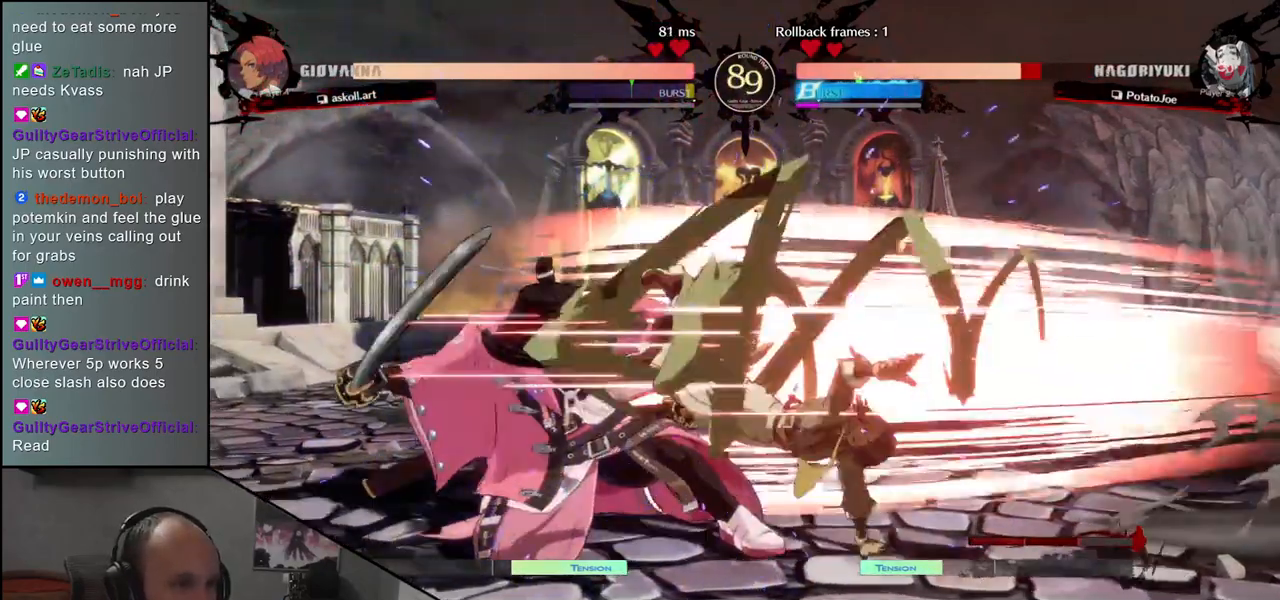
{"buttons": [], "left_stick": "down-left", "events": [[167, "left_stick", "down-left"], [200, "CROSS", "down"], [300, "CROSS", "up"]]}
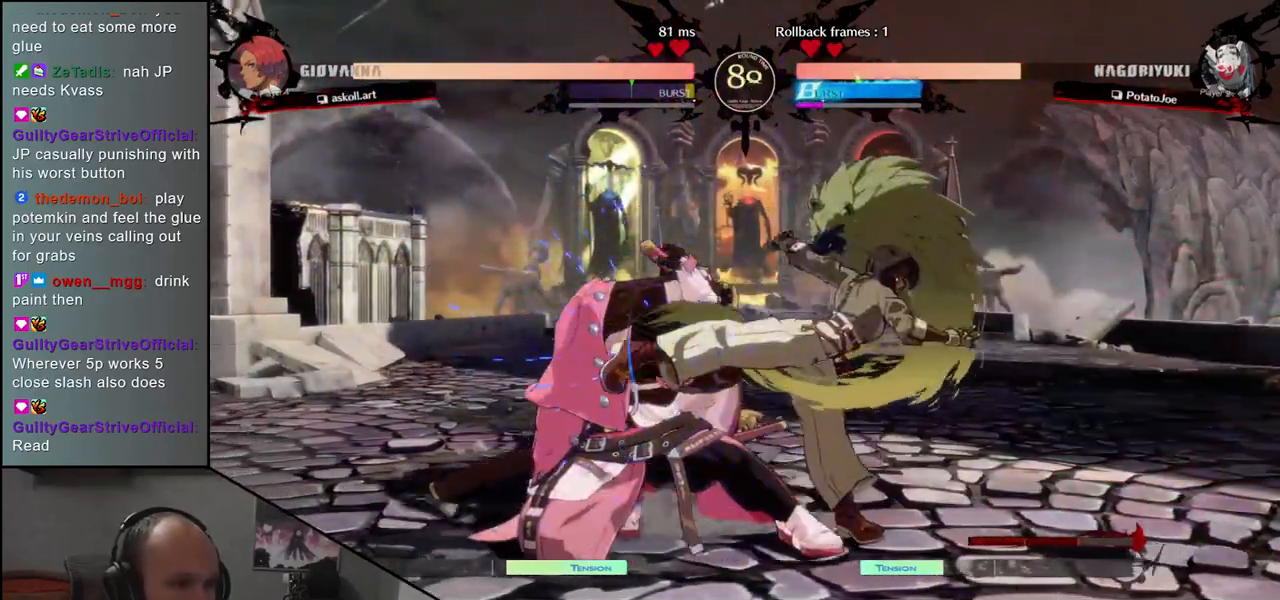
{"buttons": [], "left_stick": "up-left", "events": [[483, "left_stick", "up-left"]]}
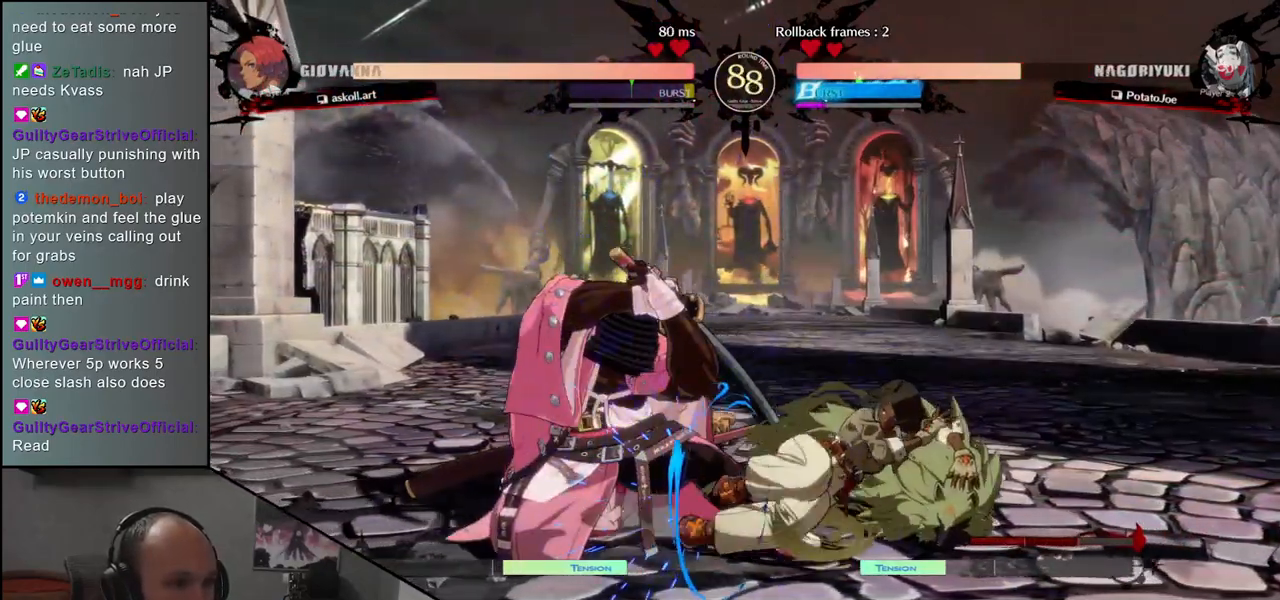
{"buttons": [], "left_stick": "down-left", "events": [[150, "left_stick", "down-left"]]}